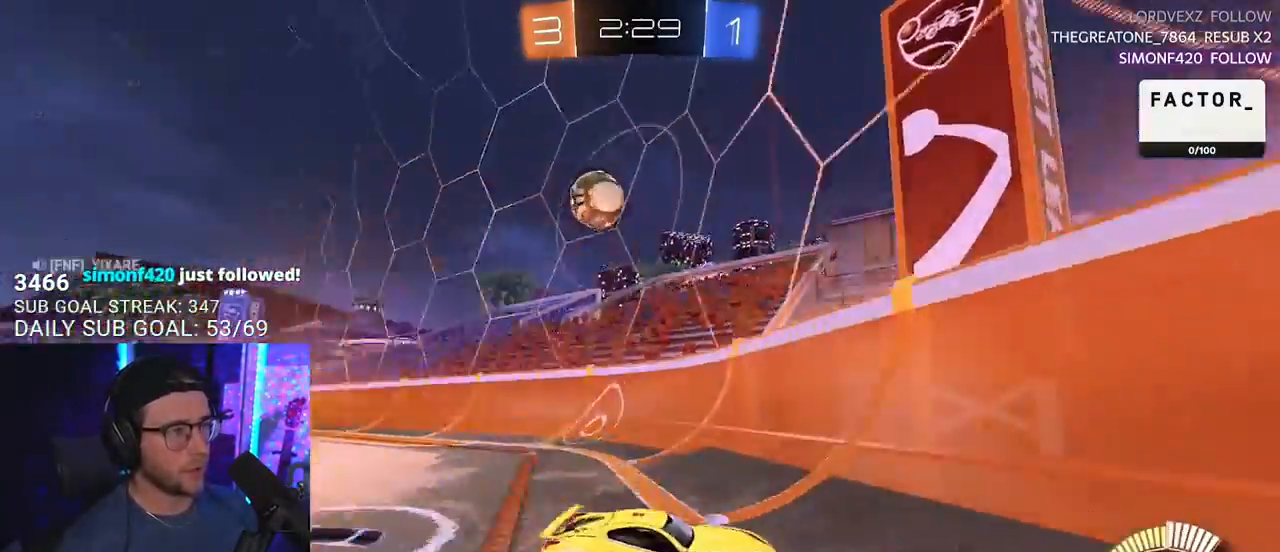
Gameplay with a controller (PlayStation layout); each line is a JSON object with the inputs held at the frame after it. "events" lists button and stick changes between this image and that frame as [ms after this image, input, new state], when the widget could be followed in between. Not read: R1 START.
{"buttons": ["SQUARE", "R2"], "left_stick": "up-right", "right_stick": "center", "events": [[67, "R2", "up"], [83, "L2", "down"], [183, "R2", "down"], [217, "L2", "up"], [250, "SQUARE", "down"]]}
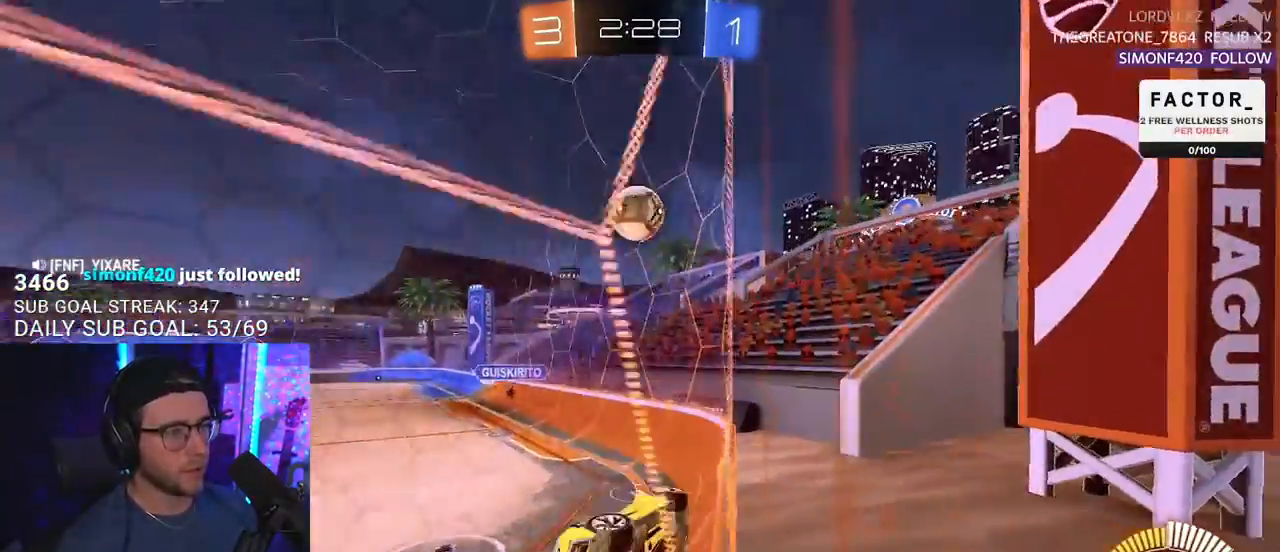
{"buttons": ["R2"], "left_stick": "up-right", "right_stick": "center", "events": [[17, "SQUARE", "up"]]}
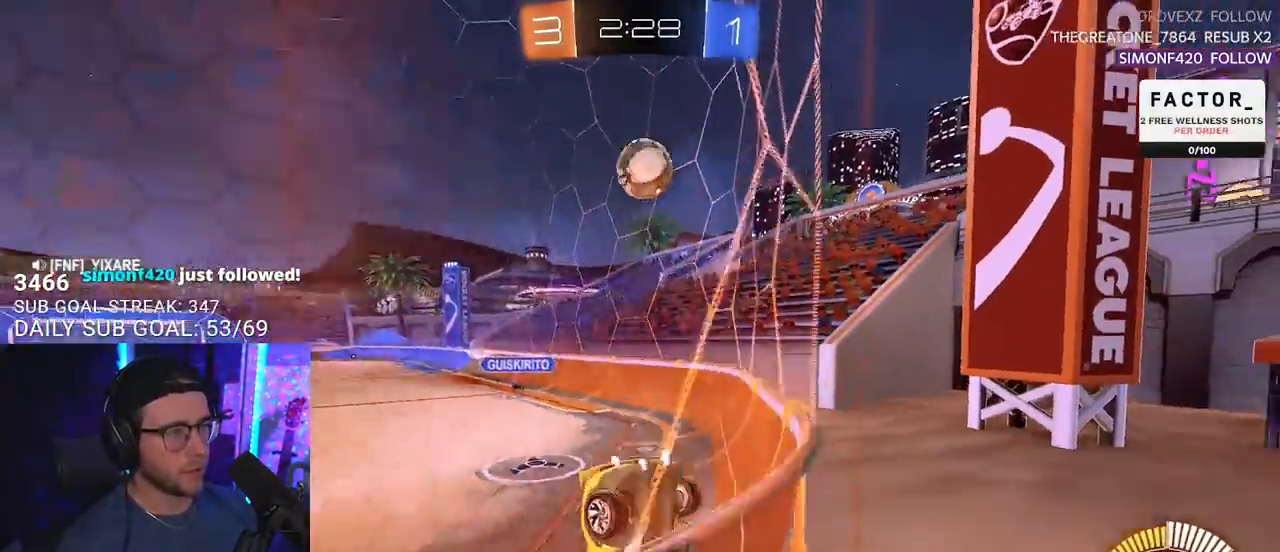
{"buttons": ["CROSS", "R2"], "left_stick": "down", "right_stick": "center", "events": [[183, "left_stick", "down"], [250, "R2", "up"], [267, "L2", "down"], [450, "CROSS", "down"], [450, "R2", "down"], [483, "L2", "up"]]}
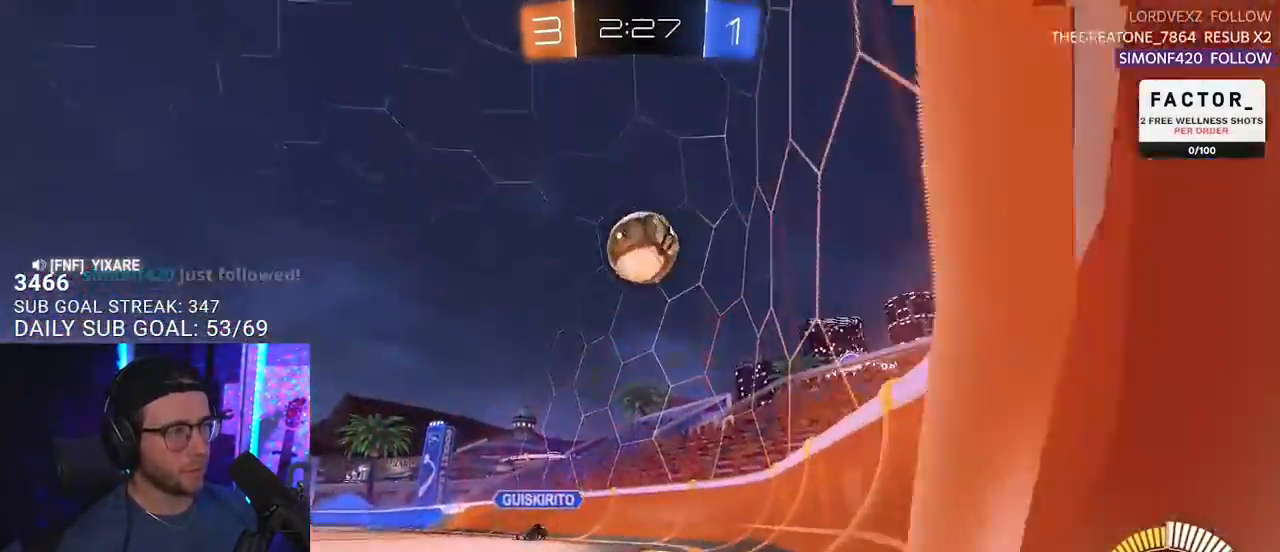
{"buttons": ["L2", "R2"], "left_stick": "left", "right_stick": "center", "events": [[67, "left_stick", "center"], [167, "L3", "down"], [167, "left_stick", "down"], [267, "CROSS", "up"], [317, "L3", "up"], [400, "left_stick", "left"], [467, "L2", "down"]]}
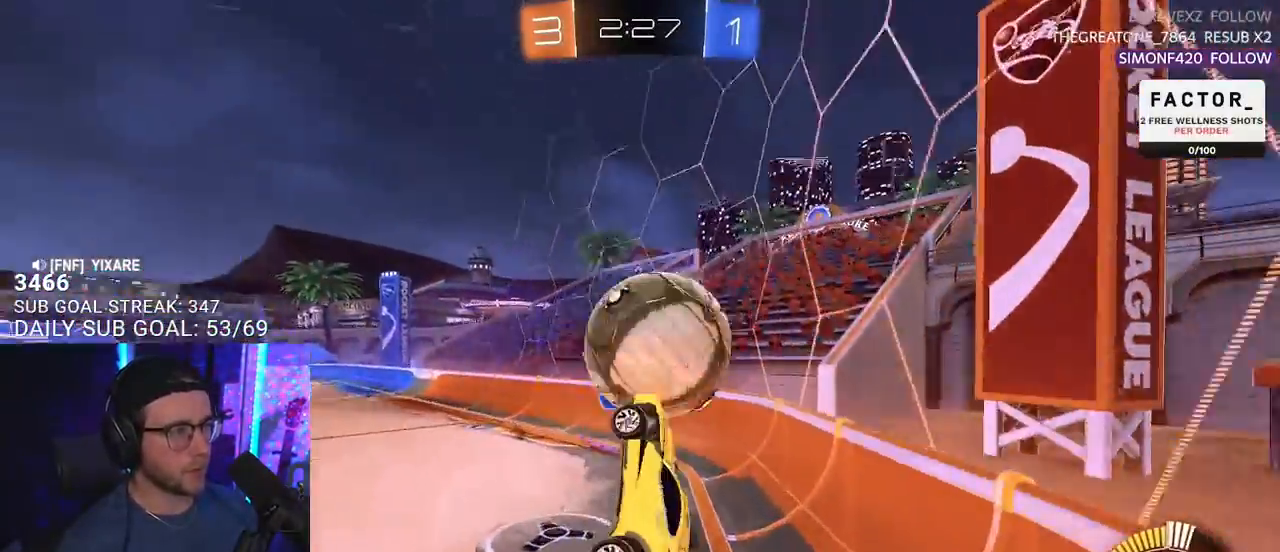
{"buttons": ["R2"], "left_stick": "down", "right_stick": "center", "events": [[83, "left_stick", "up"], [150, "L2", "up"], [167, "left_stick", "right"], [267, "L3", "down"], [300, "left_stick", "down-right"], [467, "L3", "up"], [467, "left_stick", "down"]]}
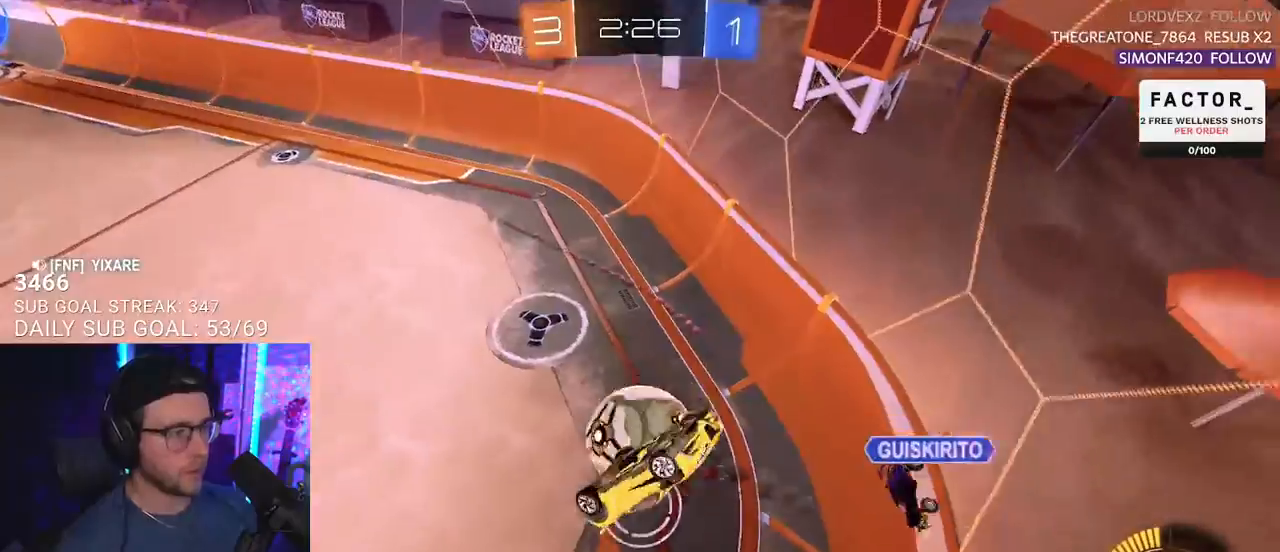
{"buttons": ["R2"], "left_stick": "center", "right_stick": "center", "events": [[250, "L3", "down"], [267, "left_stick", "left"], [367, "L3", "up"], [367, "left_stick", "down-left"], [483, "left_stick", "center"]]}
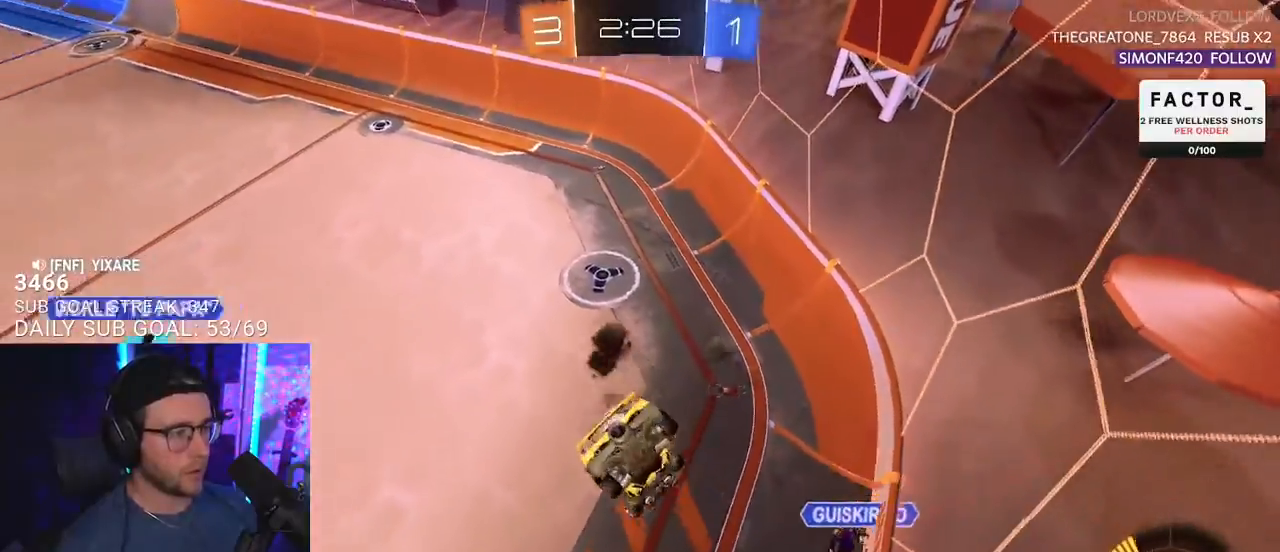
{"buttons": ["R2"], "left_stick": "down", "right_stick": "center", "events": [[117, "left_stick", "up-right"], [267, "left_stick", "right"], [467, "left_stick", "down"]]}
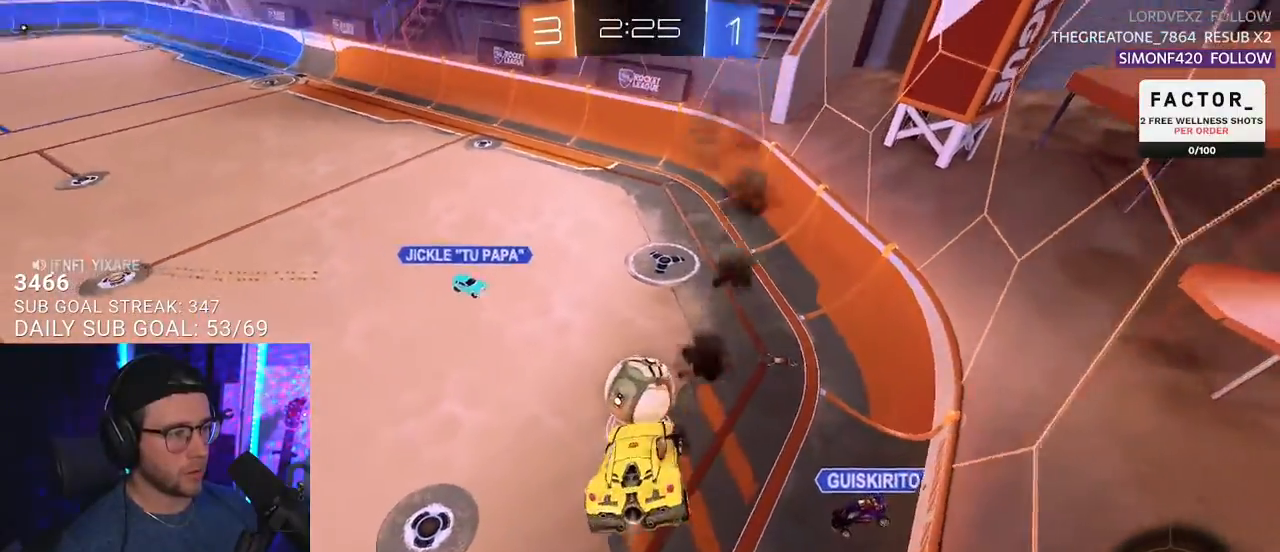
{"buttons": ["R2"], "left_stick": "up", "right_stick": "center", "events": [[167, "left_stick", "up-left"], [417, "left_stick", "up"]]}
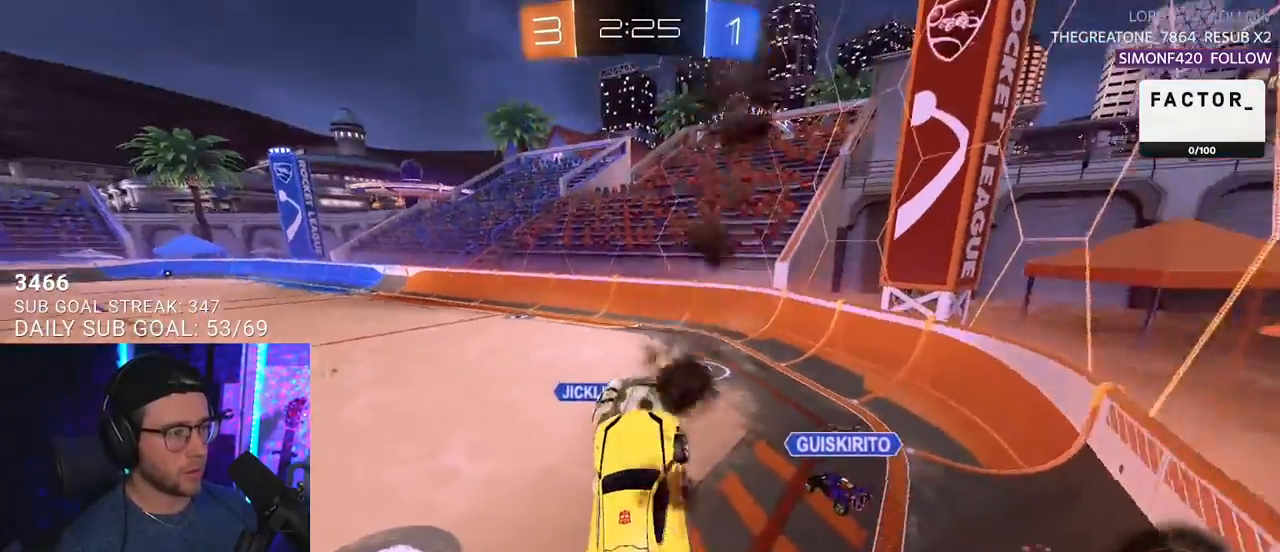
{"buttons": ["R2"], "left_stick": "left", "right_stick": "center", "events": [[217, "left_stick", "left"]]}
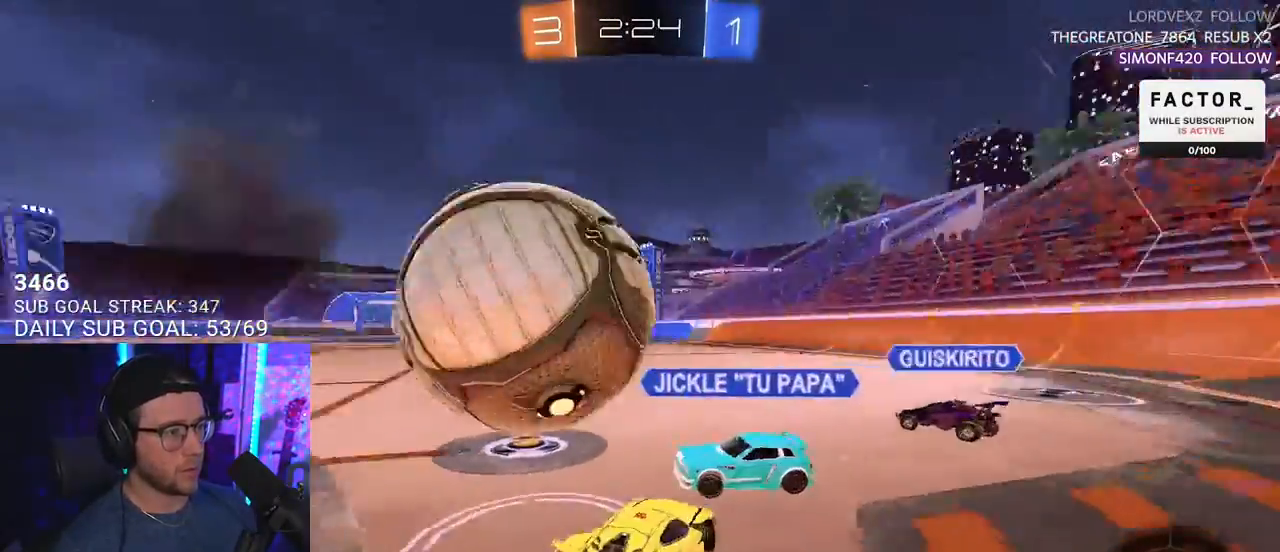
{"buttons": ["L2", "R2"], "left_stick": "down-left", "right_stick": "center", "events": [[67, "CROSS", "down"], [67, "L2", "down"], [117, "CROSS", "up"], [167, "CROSS", "down"], [200, "L2", "up"], [200, "left_stick", "down"], [217, "SQUARE", "down"], [267, "SQUARE", "up"], [300, "L2", "down"], [350, "CROSS", "up"], [350, "left_stick", "down-left"]]}
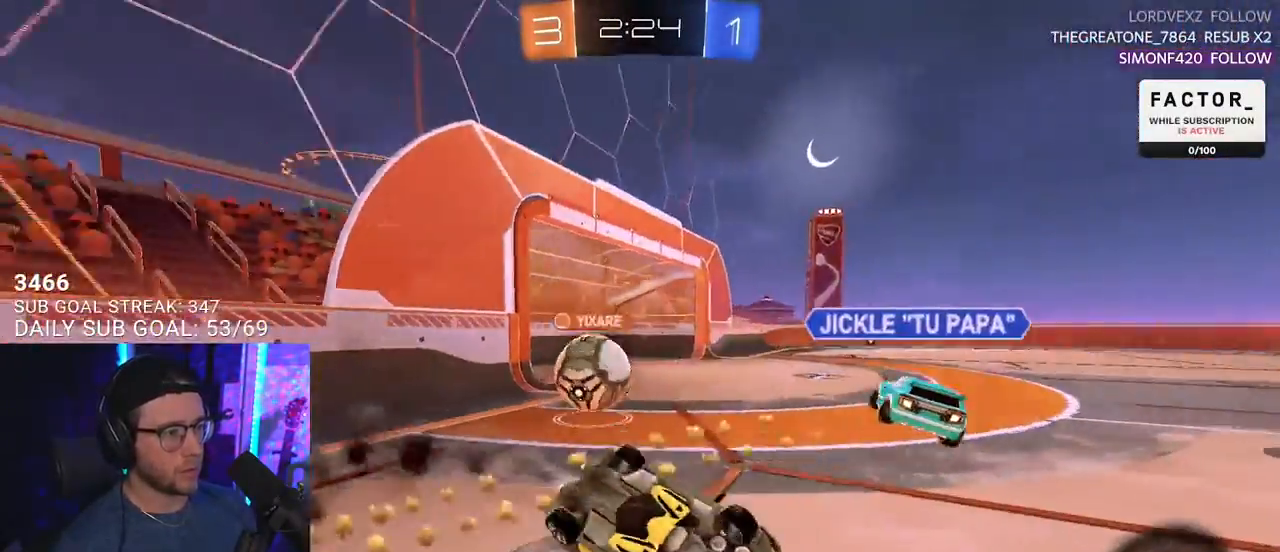
{"buttons": ["R2"], "left_stick": "left", "right_stick": "center", "events": [[133, "left_stick", "left"], [467, "L2", "up"]]}
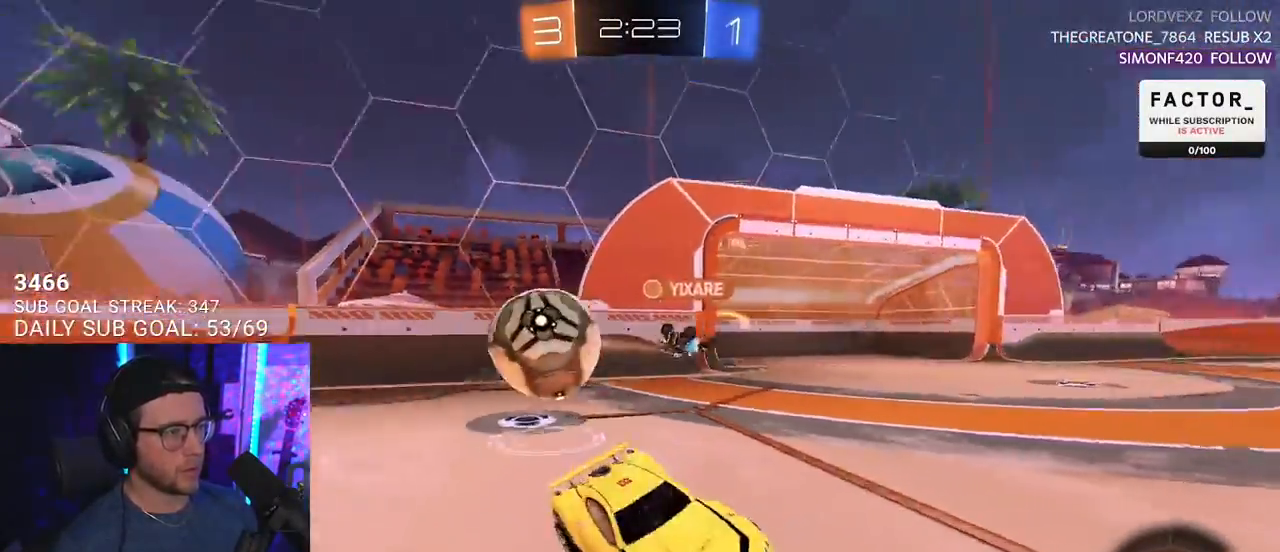
{"buttons": ["R2"], "left_stick": "left", "right_stick": "center", "events": [[83, "TRIANGLE", "down"], [183, "TRIANGLE", "up"]]}
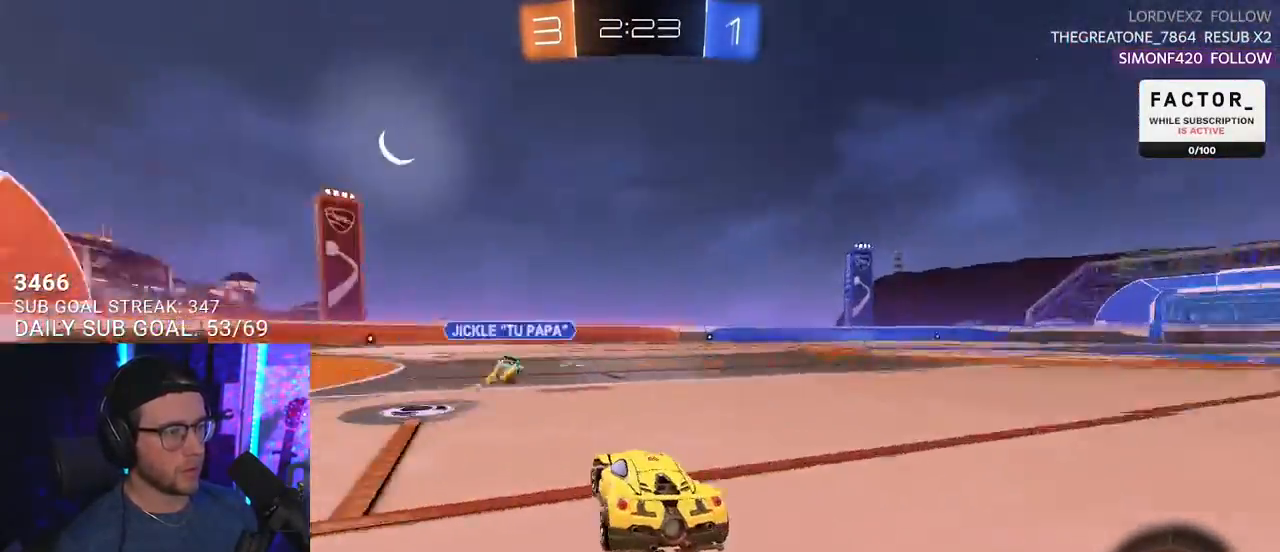
{"buttons": ["R2"], "left_stick": "center", "right_stick": "center", "events": [[100, "left_stick", "center"], [267, "left_stick", "left"], [367, "left_stick", "center"], [400, "TRIANGLE", "down"], [500, "TRIANGLE", "up"]]}
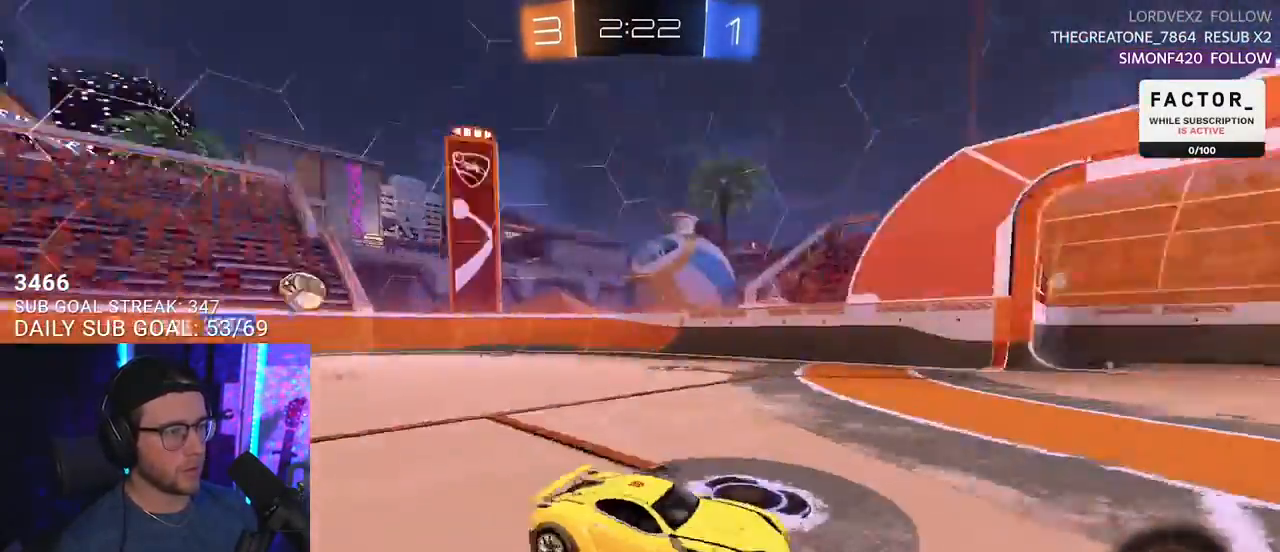
{"buttons": ["R2"], "left_stick": "left", "right_stick": "center", "events": [[67, "left_stick", "left"], [200, "left_stick", "center"], [467, "left_stick", "left"]]}
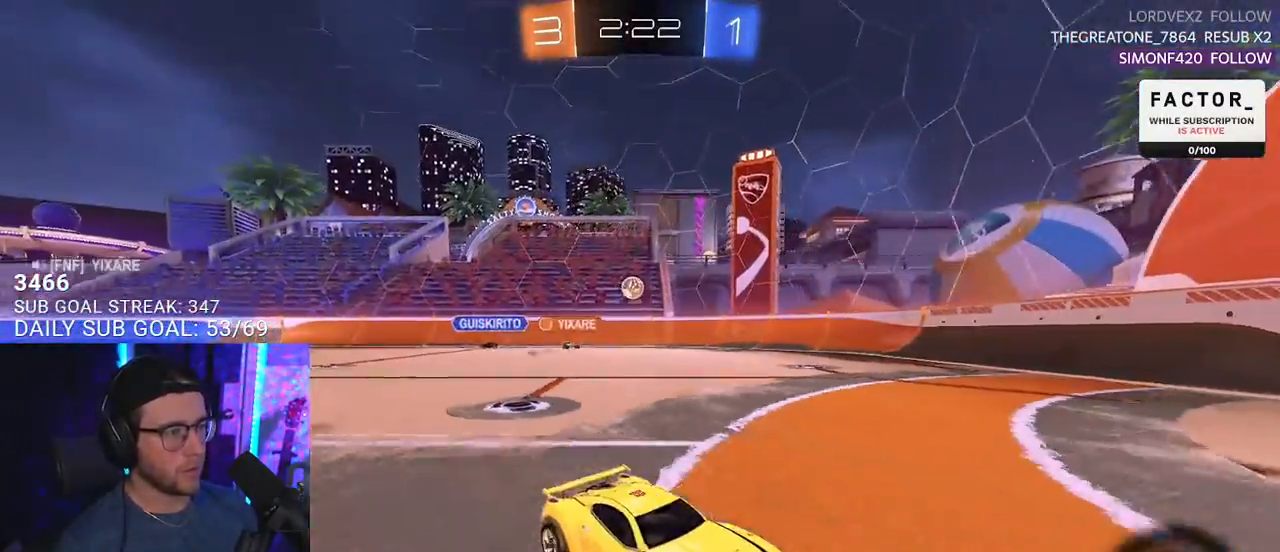
{"buttons": ["R2"], "left_stick": "left", "right_stick": "center", "events": [[100, "left_stick", "center"], [200, "left_stick", "left"], [250, "SQUARE", "down"], [383, "SQUARE", "up"]]}
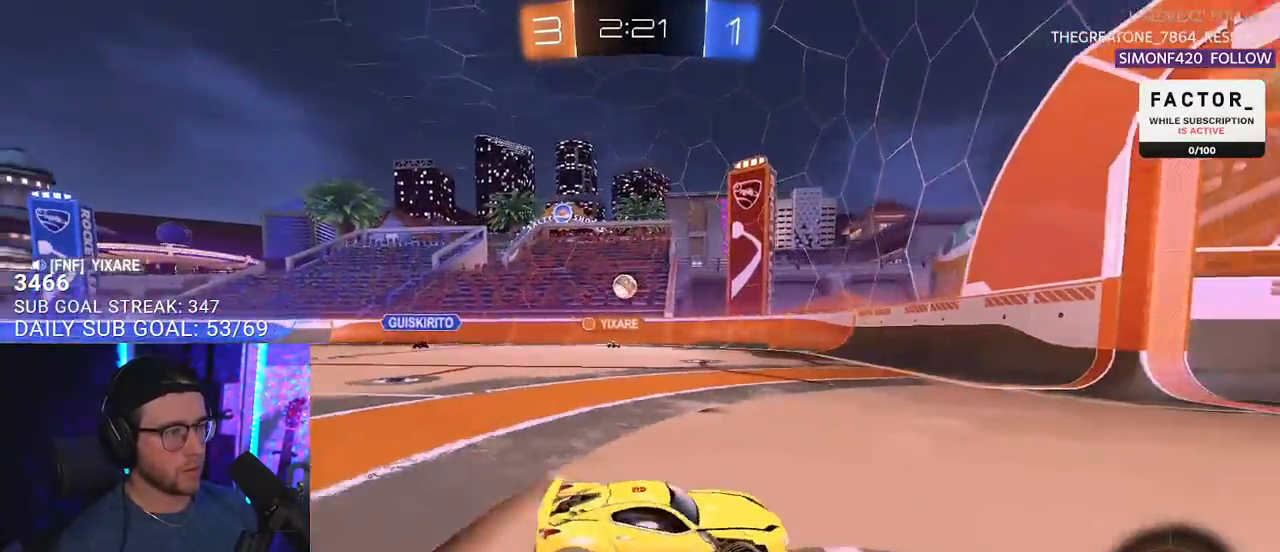
{"buttons": ["R2"], "left_stick": "left", "right_stick": "center", "events": []}
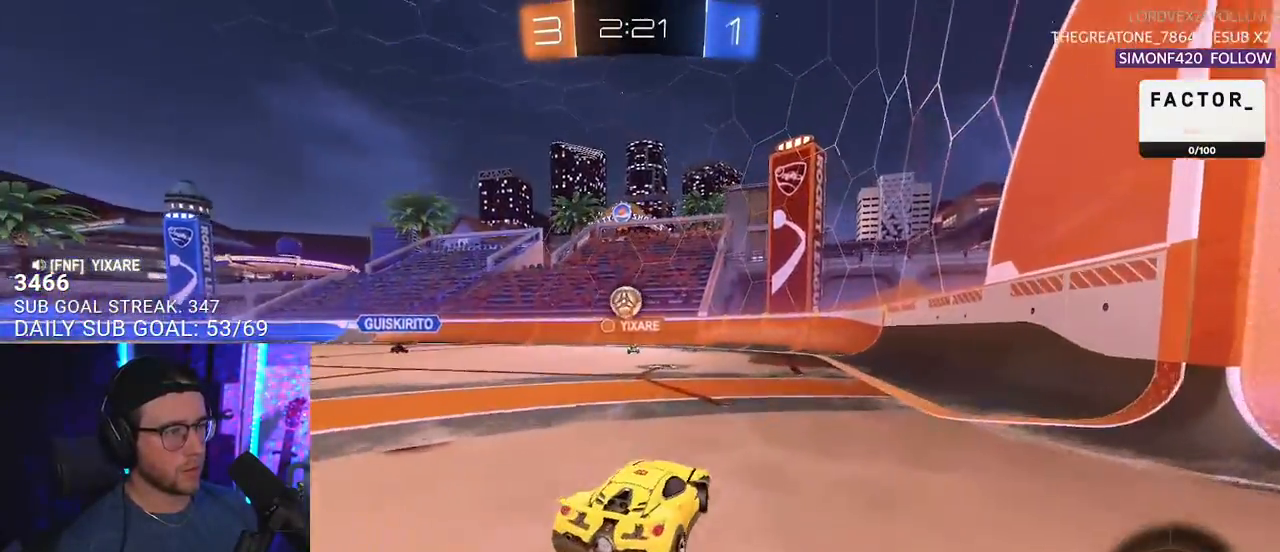
{"buttons": ["R2"], "left_stick": "down-left", "right_stick": "center", "events": [[167, "left_stick", "center"], [317, "left_stick", "left"], [467, "left_stick", "down-left"]]}
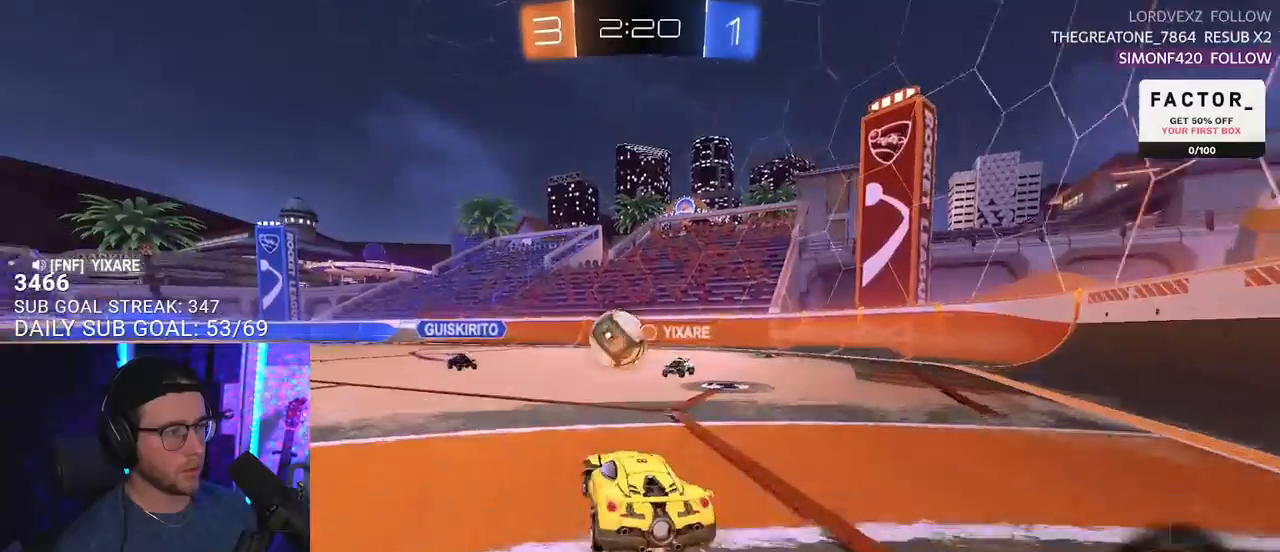
{"buttons": ["L2", "R2"], "left_stick": "right", "right_stick": "center", "events": [[167, "CROSS", "down"], [167, "left_stick", "down-right"], [267, "CROSS", "up"], [300, "L2", "down"], [367, "CROSS", "down"], [367, "left_stick", "up-right"], [467, "CROSS", "up"], [467, "left_stick", "right"]]}
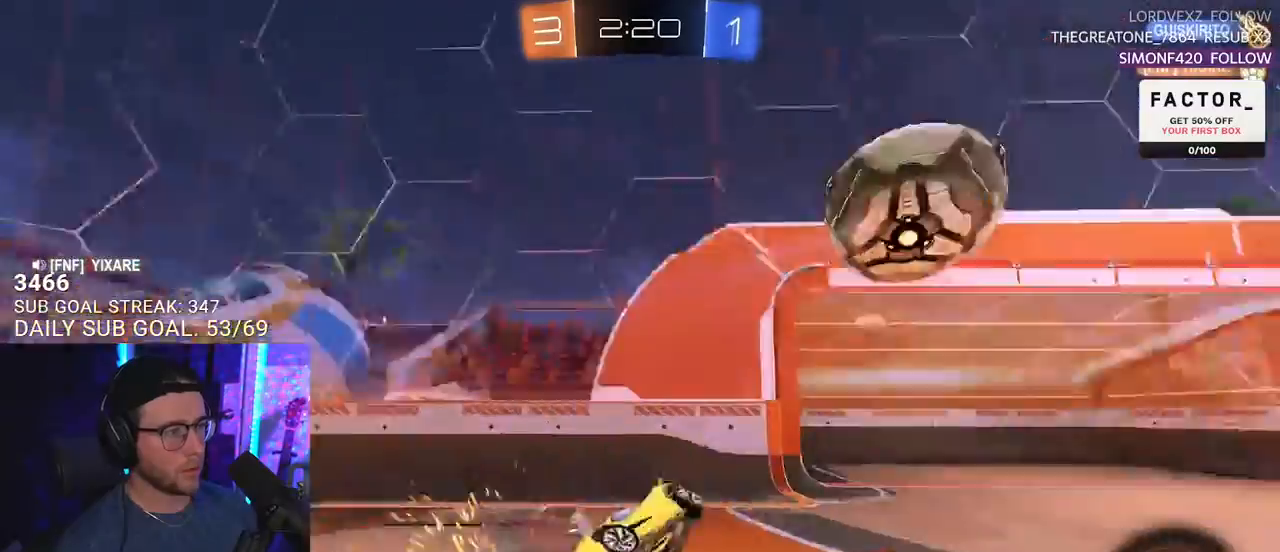
{"buttons": ["R2"], "left_stick": "up", "right_stick": "center", "events": [[500, "L2", "up"], [500, "left_stick", "up"]]}
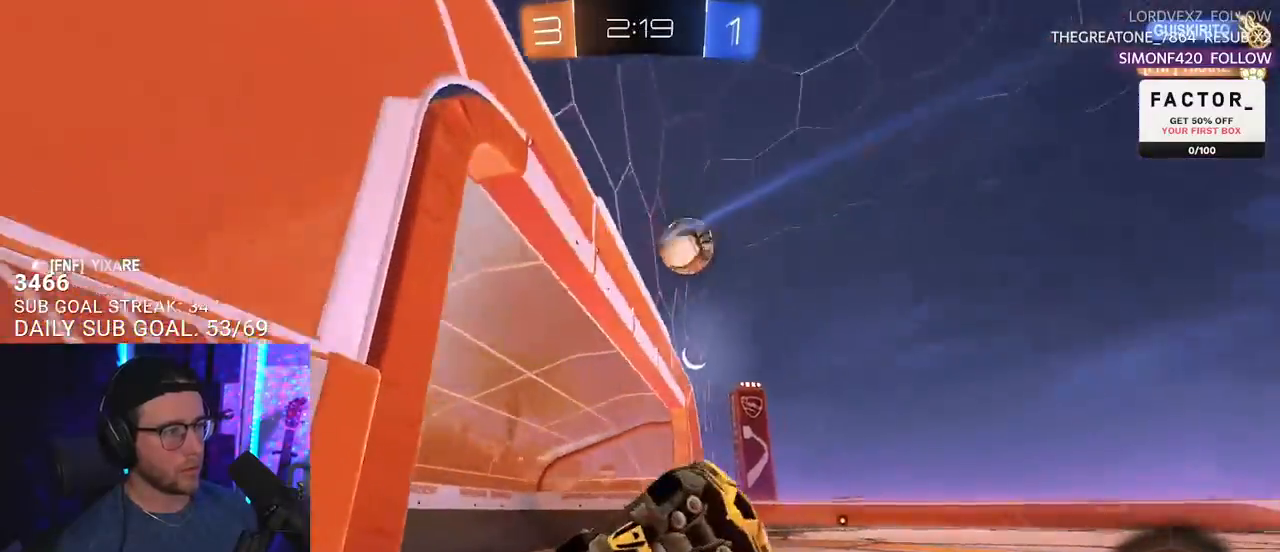
{"buttons": ["SQUARE", "R2"], "left_stick": "down-left", "right_stick": "center", "events": [[67, "SQUARE", "down"], [67, "left_stick", "down-left"], [217, "SQUARE", "up"], [450, "SQUARE", "down"]]}
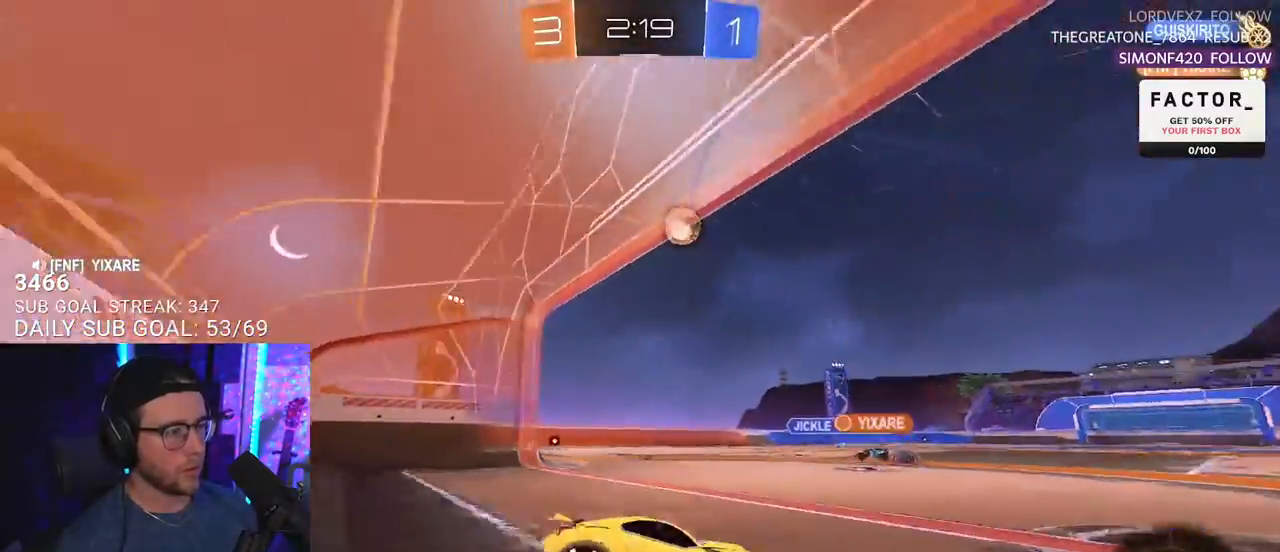
{"buttons": ["R2"], "left_stick": "center", "right_stick": "center", "events": [[150, "CROSS", "down"], [167, "SQUARE", "up"], [283, "CROSS", "up"], [467, "left_stick", "center"]]}
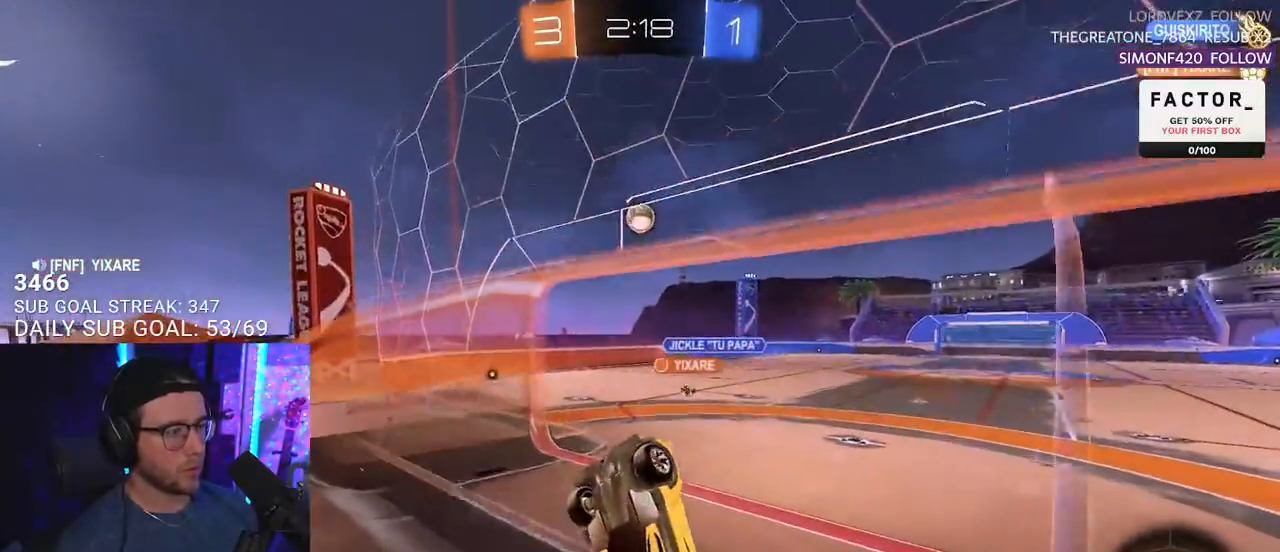
{"buttons": ["R2"], "left_stick": "down-left", "right_stick": "center", "events": [[50, "R2", "up"], [67, "L2", "down"], [150, "CROSS", "down"], [217, "left_stick", "down"], [250, "L2", "up"], [267, "CROSS", "up"], [283, "L3", "down"], [283, "left_stick", "down-left"], [383, "L3", "up"], [400, "R2", "down"]]}
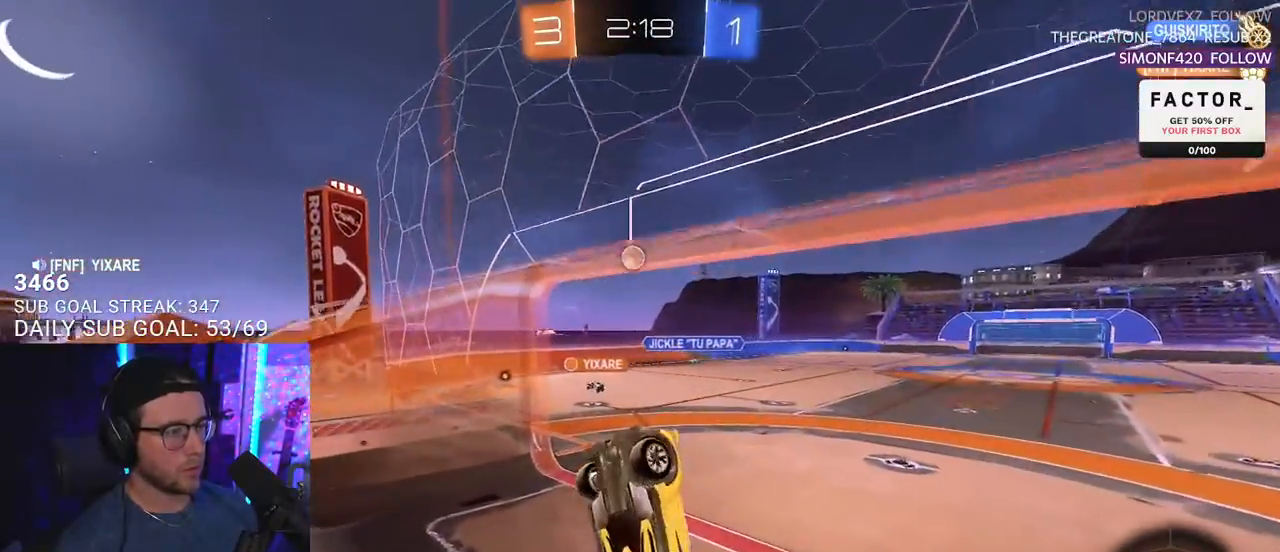
{"buttons": ["L2", "R2"], "left_stick": "center", "right_stick": "center", "events": [[150, "left_stick", "left"], [283, "left_stick", "center"], [333, "left_stick", "down-left"], [350, "L2", "down"], [483, "left_stick", "center"]]}
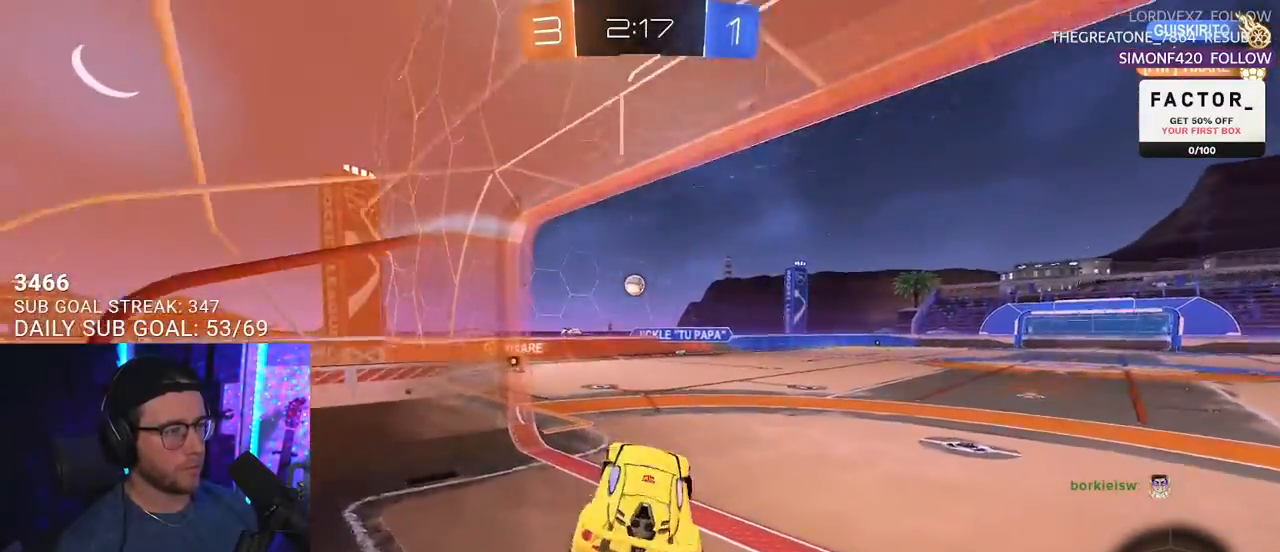
{"buttons": ["L2"], "left_stick": "up-left", "right_stick": "center", "events": [[67, "L2", "up"], [67, "left_stick", "up-right"], [267, "CROSS", "down"], [367, "CROSS", "up"], [417, "L2", "down"], [467, "left_stick", "up-left"], [483, "R2", "up"]]}
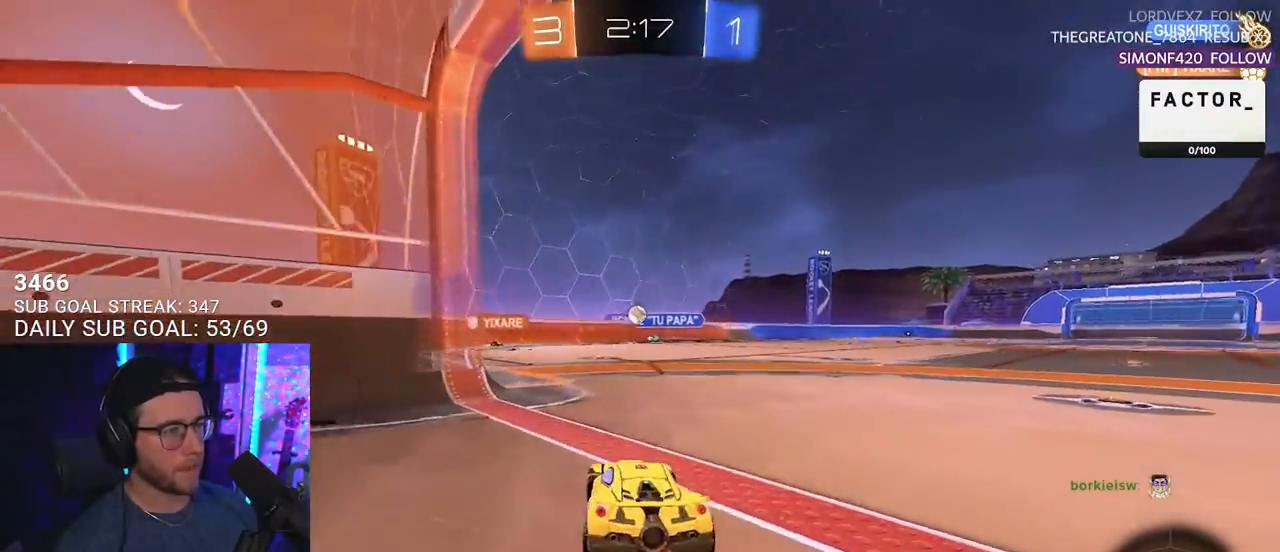
{"buttons": ["R2"], "left_stick": "right", "right_stick": "center", "events": [[83, "left_stick", "center"], [183, "R2", "down"], [200, "L2", "up"], [450, "left_stick", "right"]]}
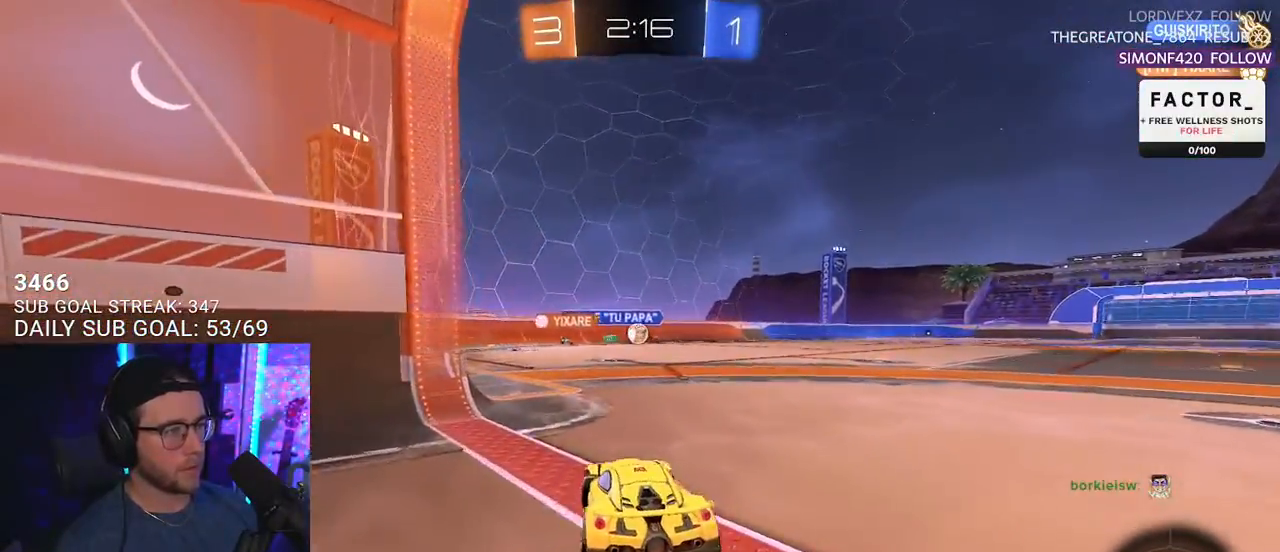
{"buttons": ["R2"], "left_stick": "center", "right_stick": "center", "events": [[50, "left_stick", "center"], [117, "left_stick", "left"], [200, "left_stick", "center"]]}
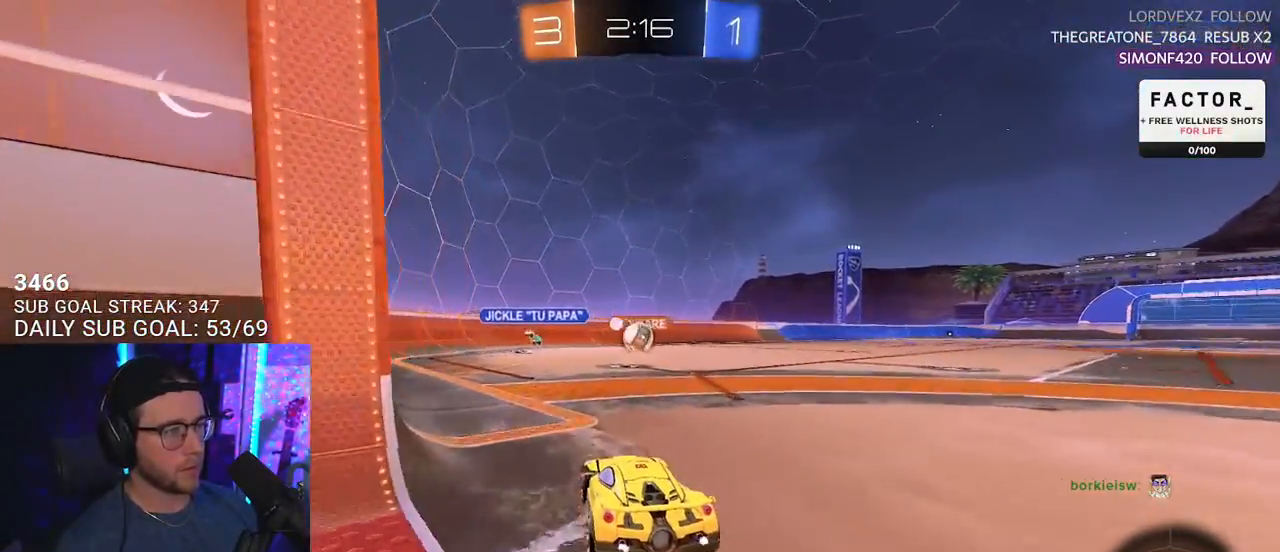
{"buttons": ["R2"], "left_stick": "up-right", "right_stick": "center", "events": [[117, "left_stick", "left"], [167, "left_stick", "center"], [467, "left_stick", "up-right"]]}
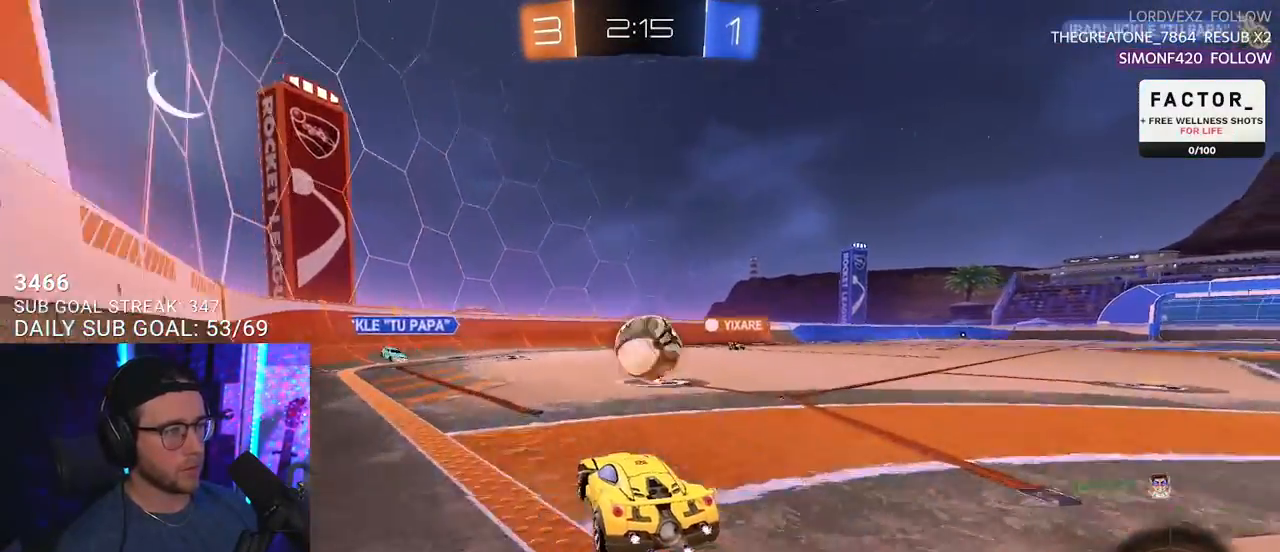
{"buttons": ["R2", "L3"], "left_stick": "down-right", "right_stick": "center", "events": [[17, "left_stick", "center"], [67, "left_stick", "up-right"], [100, "CROSS", "down"], [183, "CROSS", "up"], [267, "CROSS", "down"], [267, "L3", "down"], [317, "left_stick", "down-right"], [383, "CROSS", "up"]]}
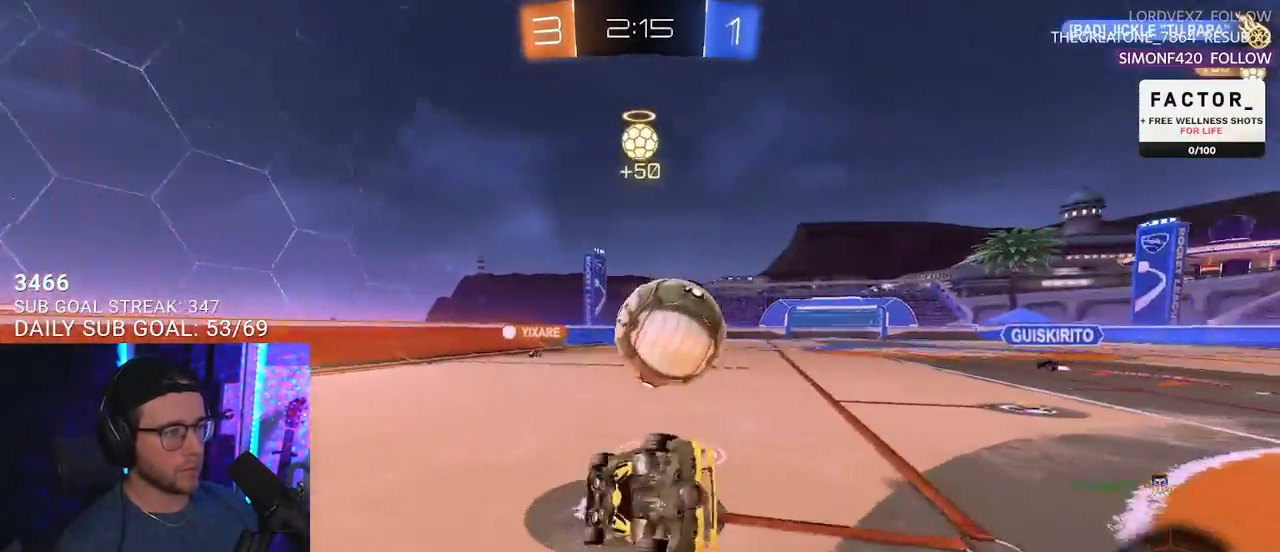
{"buttons": ["R2"], "left_stick": "down", "right_stick": "center", "events": [[483, "L3", "up"], [483, "left_stick", "down"]]}